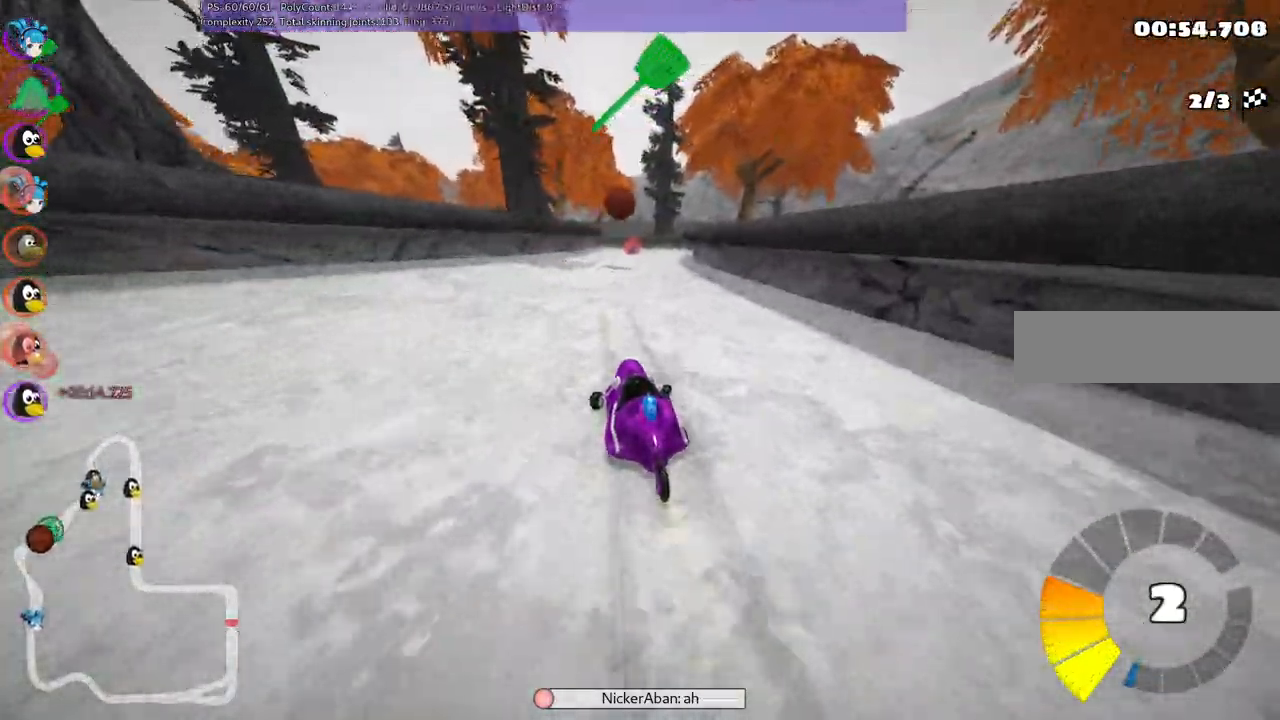
Gameplay with keyboard; each line is a JSON object with the keys held at the frame after it. "events" lists presses ("down") and releases ("up") of ".", "/", "alt_r", "b", "c", "comma", "ctrl_r", "d", "down", "f", "g", "h", "j", "k", "l", "left", "m", "n", "quote", "return", "right", "semicolon", "shift_r", "space", "super", "up" and "v" between this image and that frame as [ms after this image, input, new state], when the widget could be followed in between. No other keys are recorded. Mouse input is not recorded.
{"keys": ["n", "right", "up"], "events": [[500, "m", "up"], [500, "n", "down"]]}
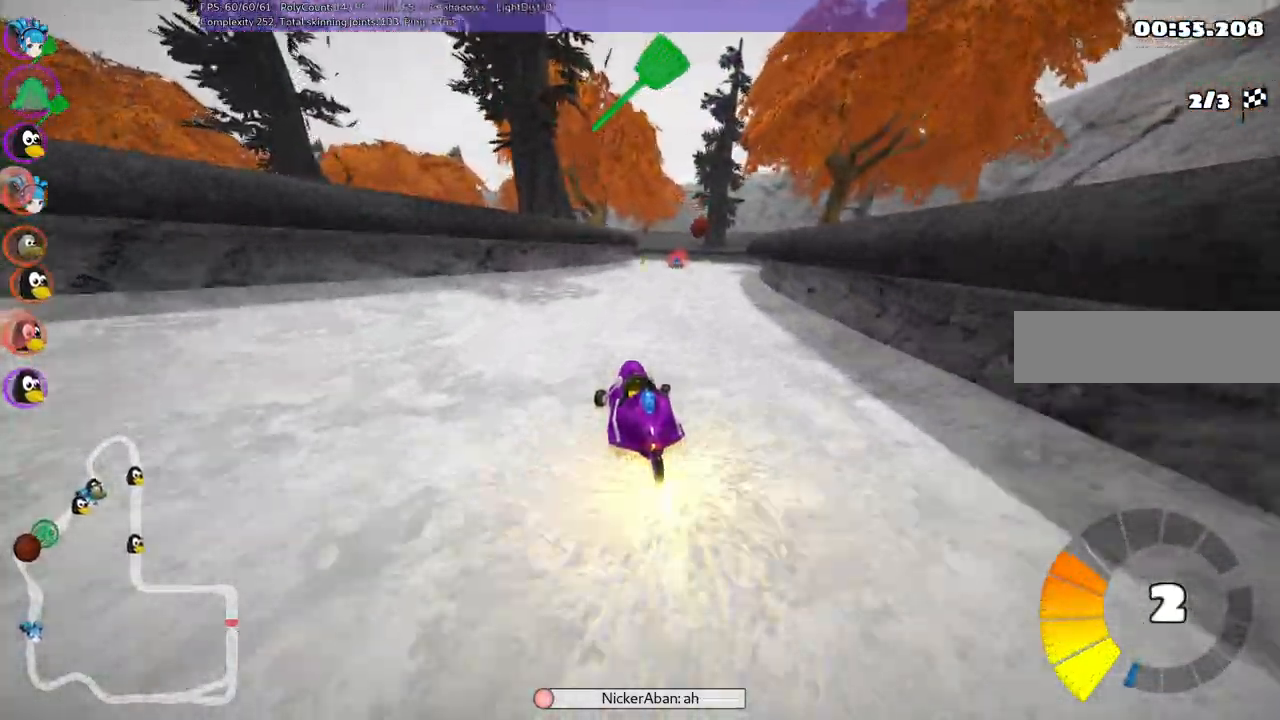
{"keys": ["right", "up"], "events": [[150, "right", "up"], [200, "n", "up"], [433, "right", "down"]]}
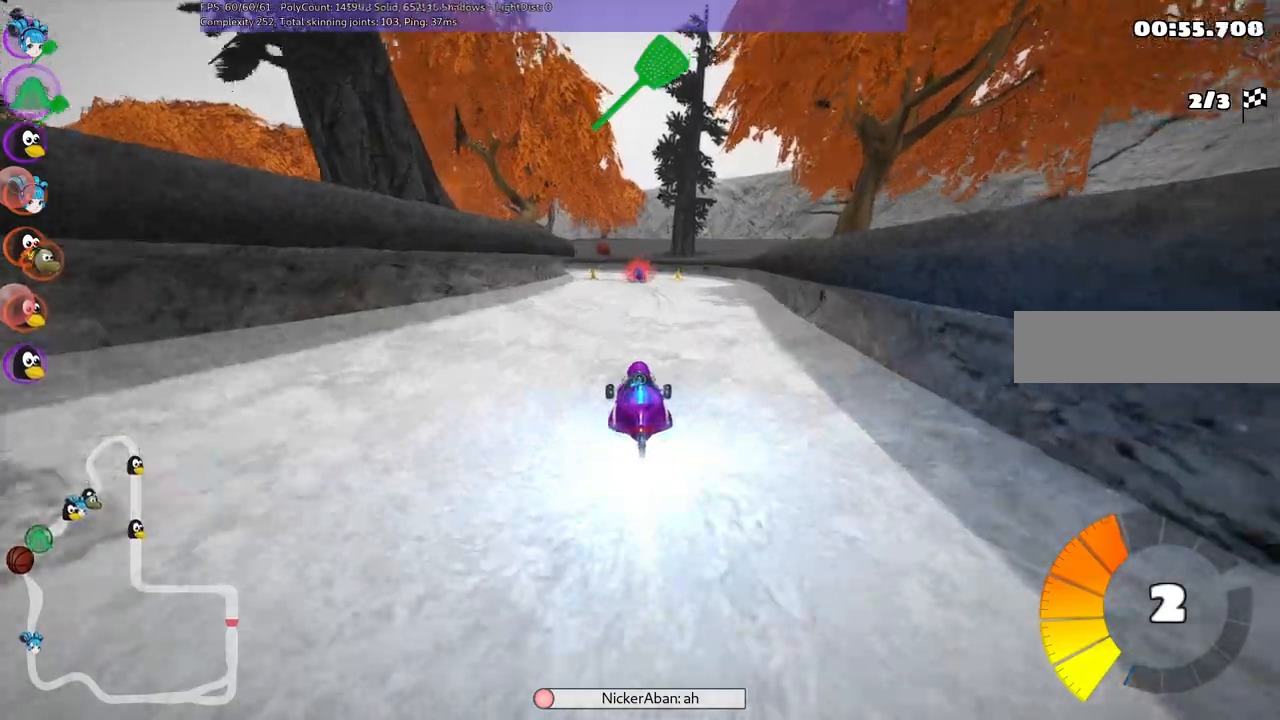
{"keys": ["m", "right", "up"], "events": [[67, "right", "up"], [167, "left", "down"], [217, "m", "down"], [267, "right", "down"], [300, "left", "up"]]}
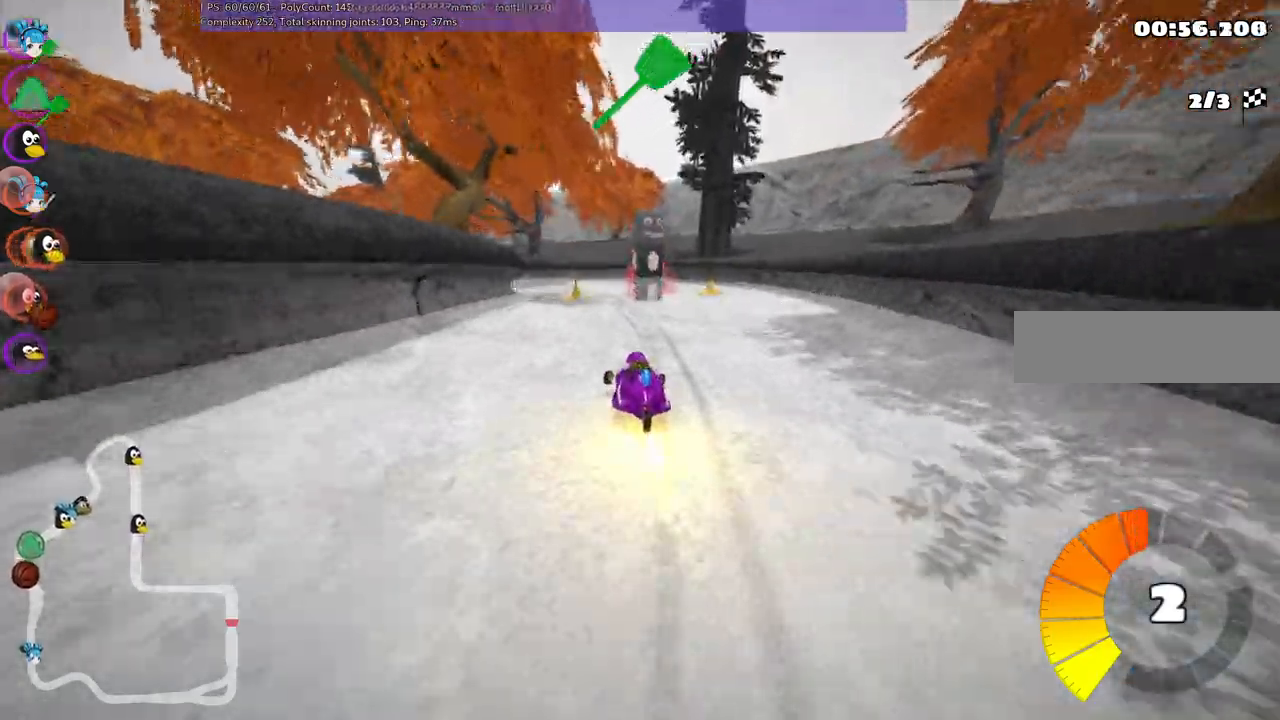
{"keys": ["left", "m", "right", "up"], "events": [[83, "left", "down"], [183, "left", "up"], [367, "left", "down"]]}
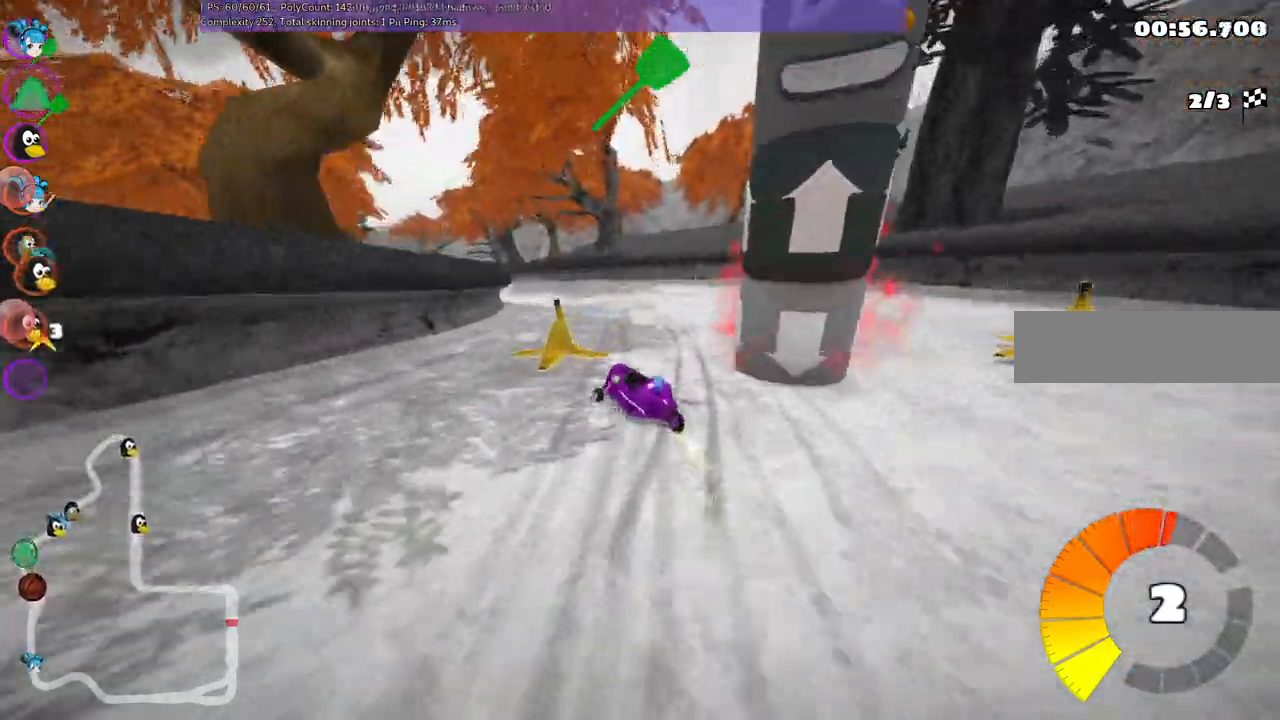
{"keys": ["left", "up"]}
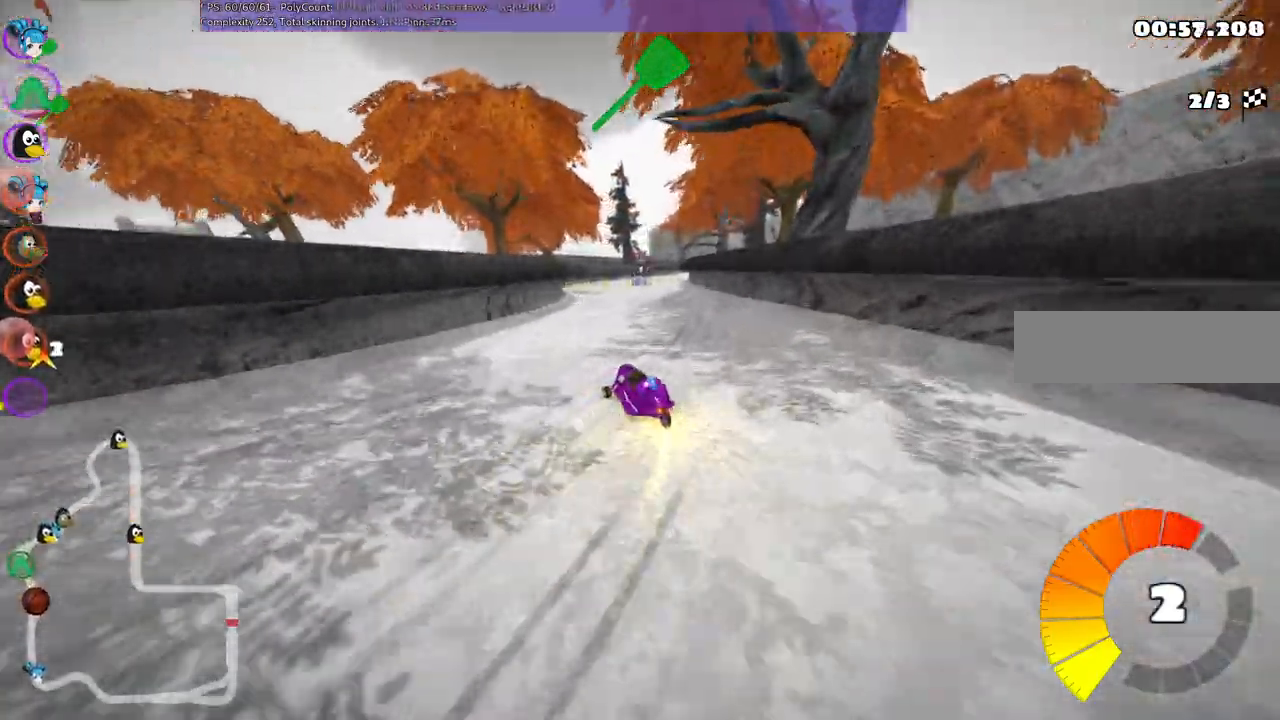
{"keys": ["right", "up"], "events": [[33, "left", "up"], [67, "right", "down"], [400, "right", "up"], [500, "right", "down"]]}
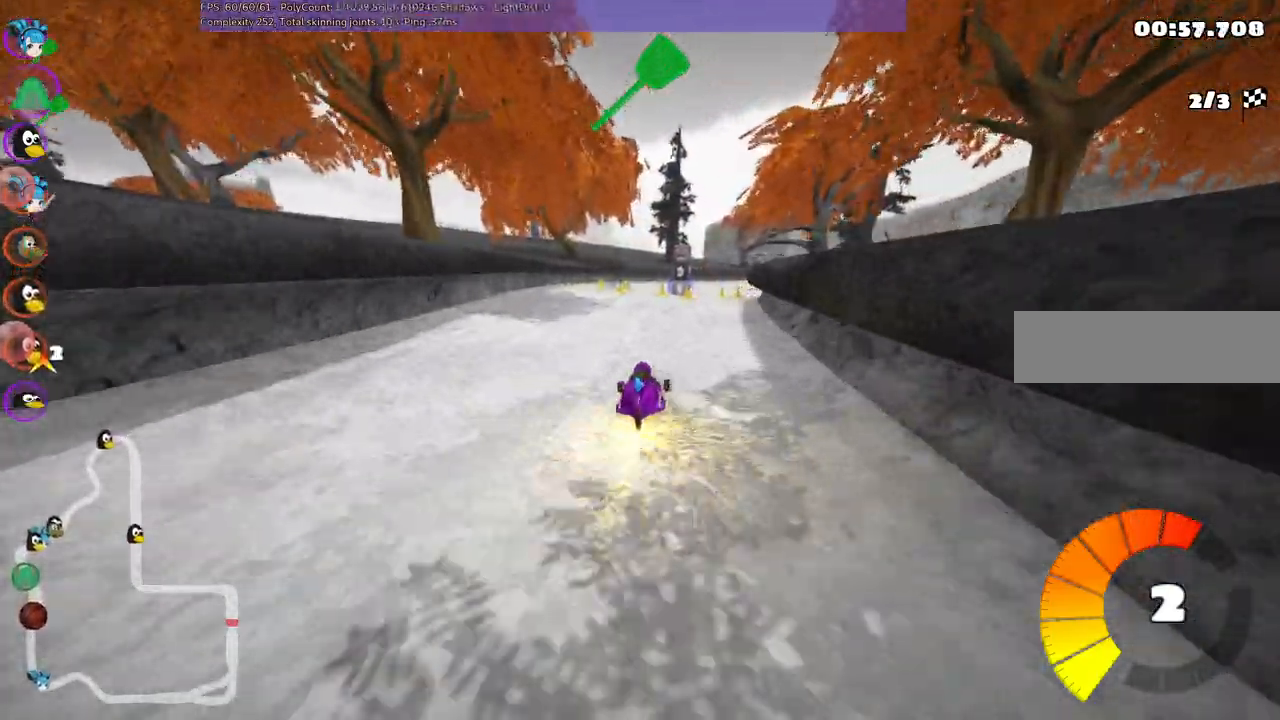
{"keys": ["up"], "events": [[83, "right", "up"]]}
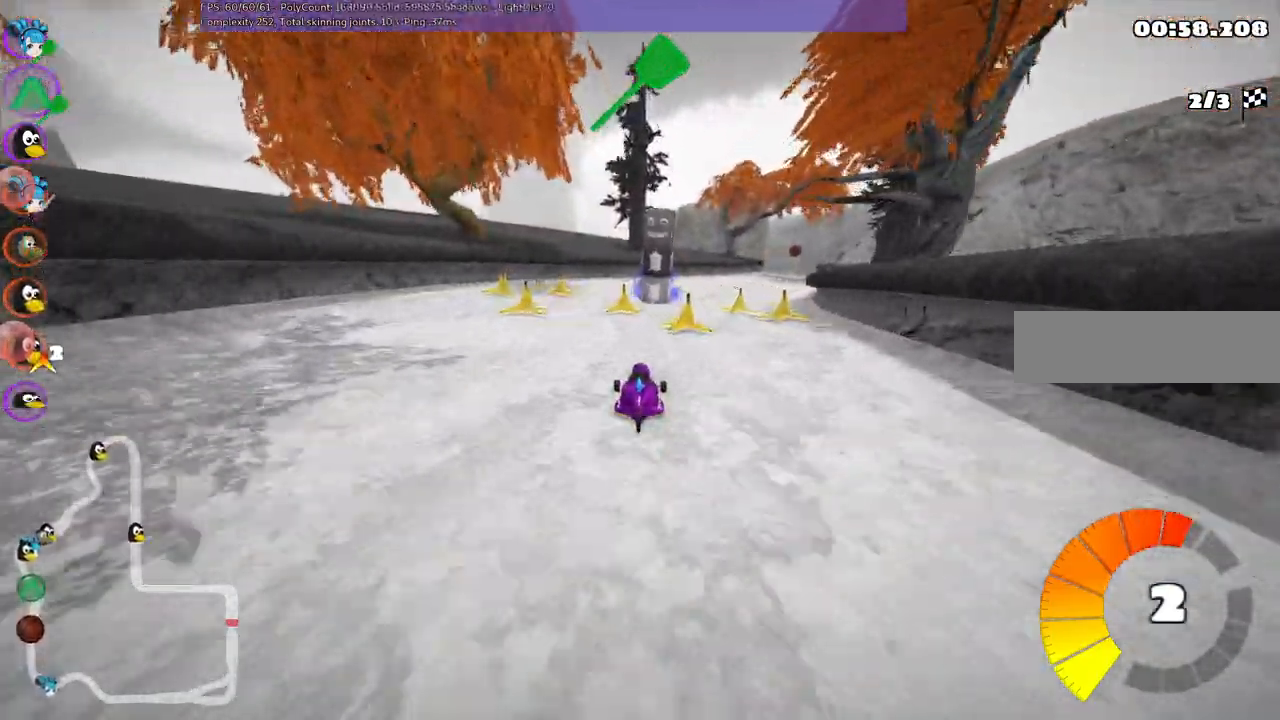
{"keys": ["up"], "events": [[67, "m", "down"], [67, "right", "down"], [250, "m", "up"], [350, "right", "up"]]}
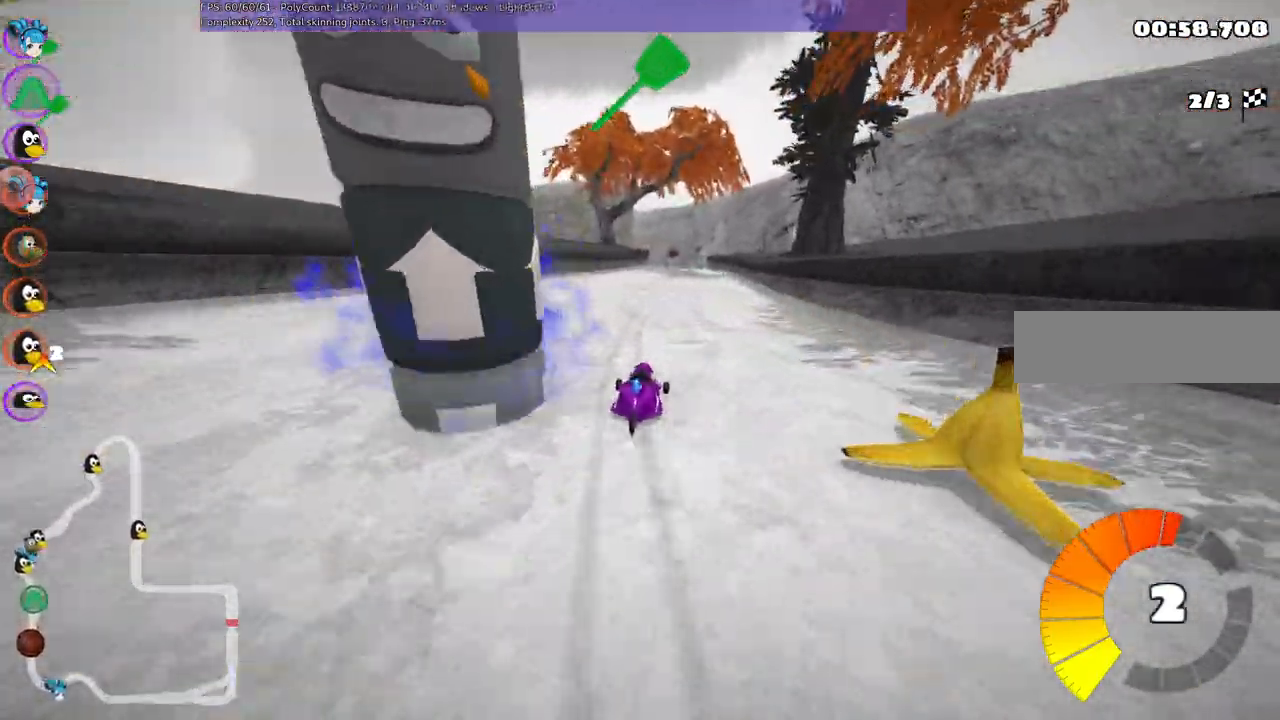
{"keys": ["left", "m", "up"], "events": [[183, "right", "down"], [367, "right", "up"], [467, "left", "down"], [467, "m", "down"]]}
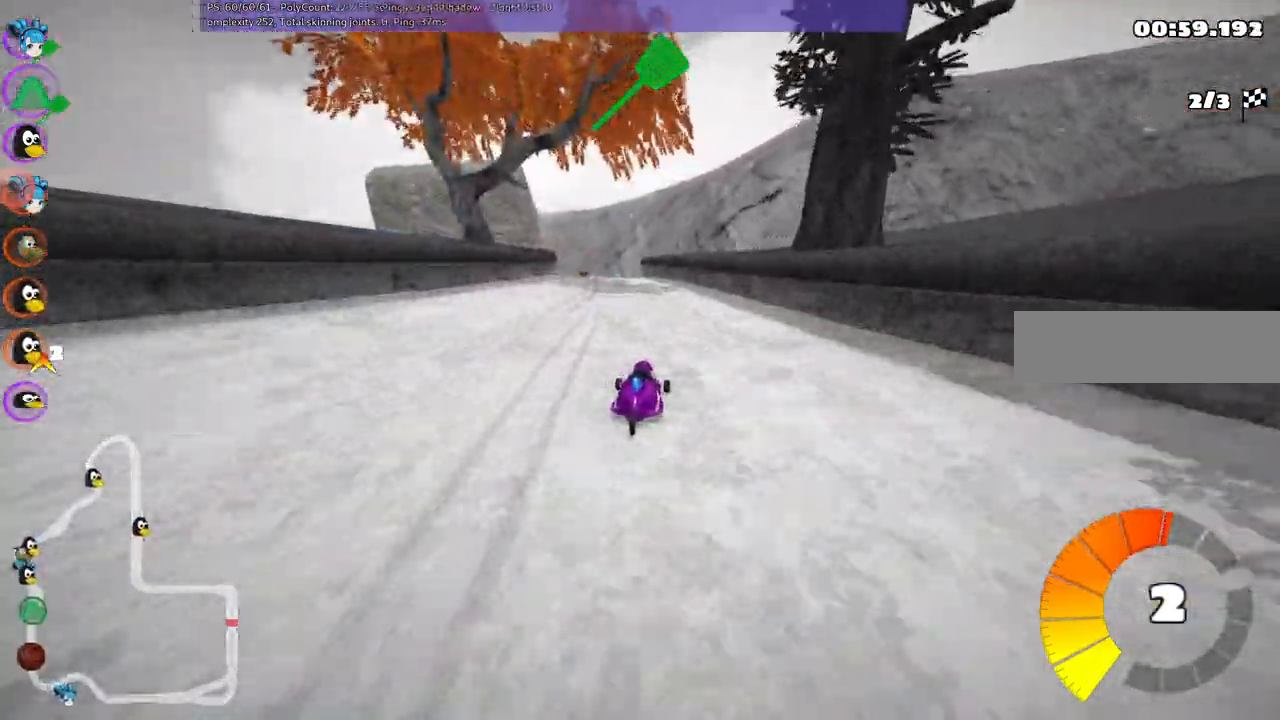
{"keys": ["m", "right", "up"], "events": [[17, "right", "down"], [100, "left", "up"], [333, "left", "down"], [433, "left", "up"]]}